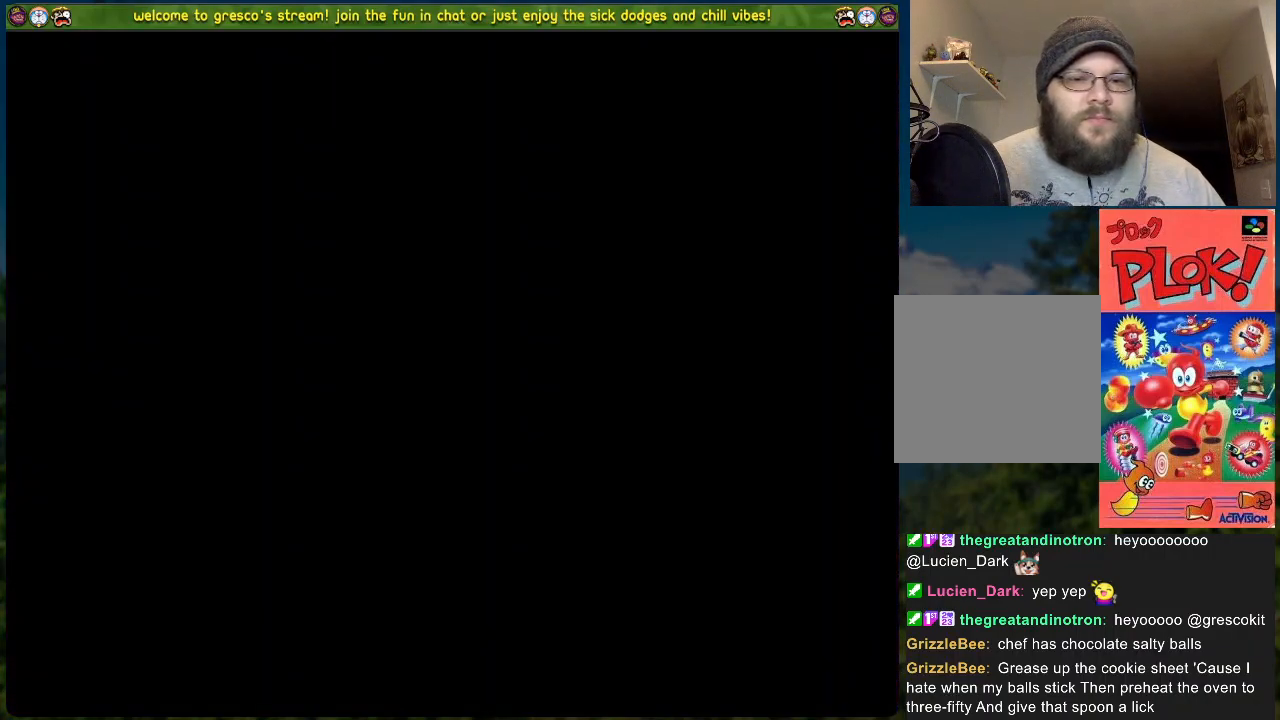
Gameplay with a controller (Xbox layout); each line is a JSON object with the inputs held at the frame after it. "events" lists button and stick changes between this image and that frame as [ms after this image, input, new state], when the widget could be followed in between. Not read: right_stick.
{"buttons": [], "left_stick": "center", "events": []}
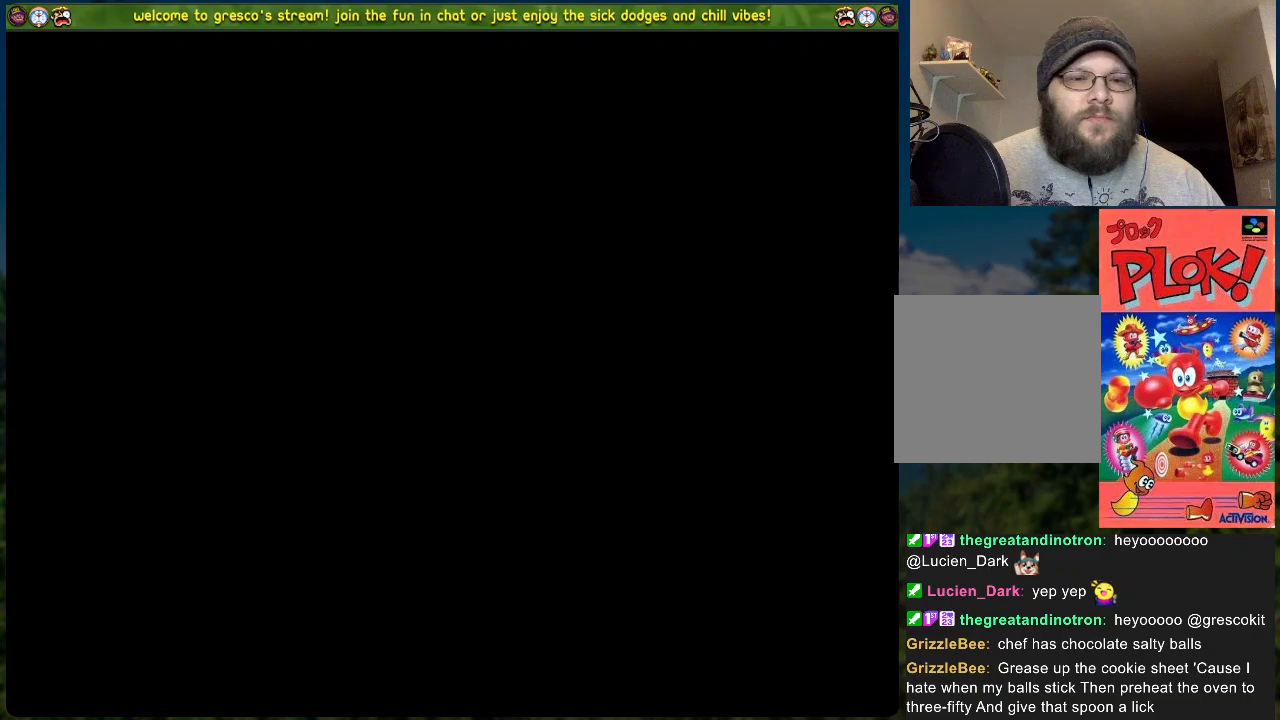
{"buttons": [], "left_stick": "center", "events": []}
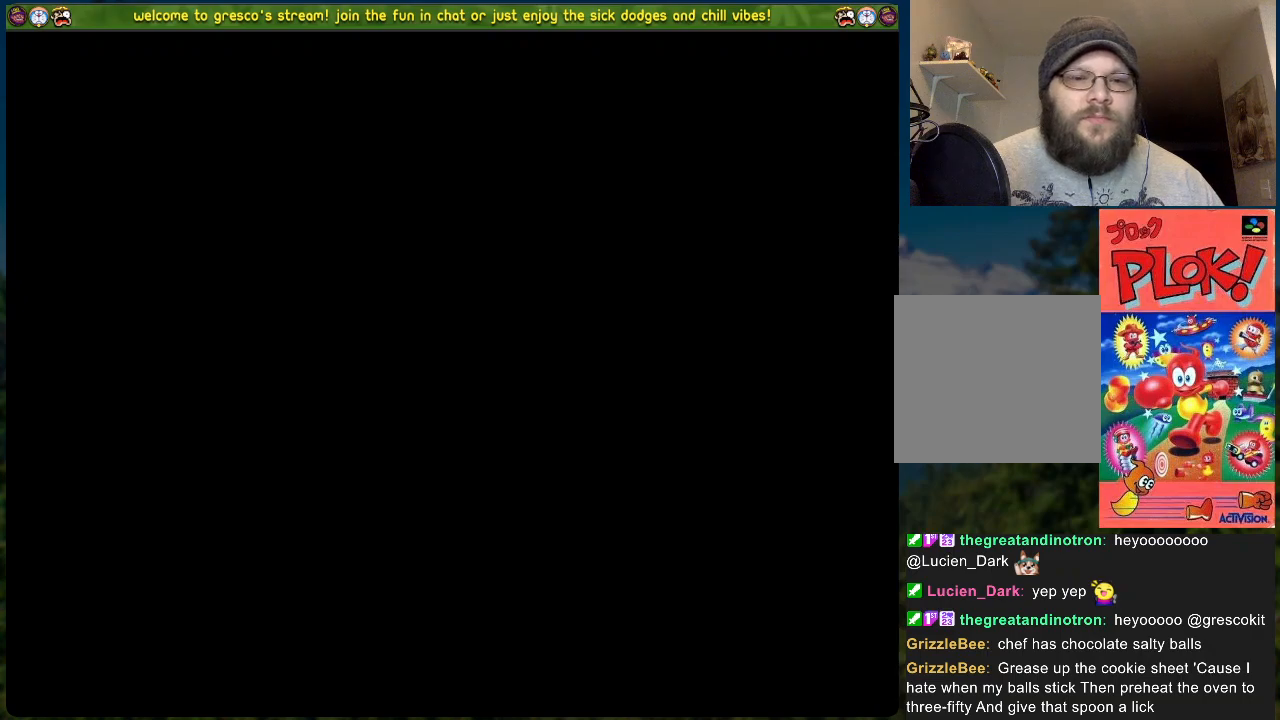
{"buttons": [], "left_stick": "center", "events": []}
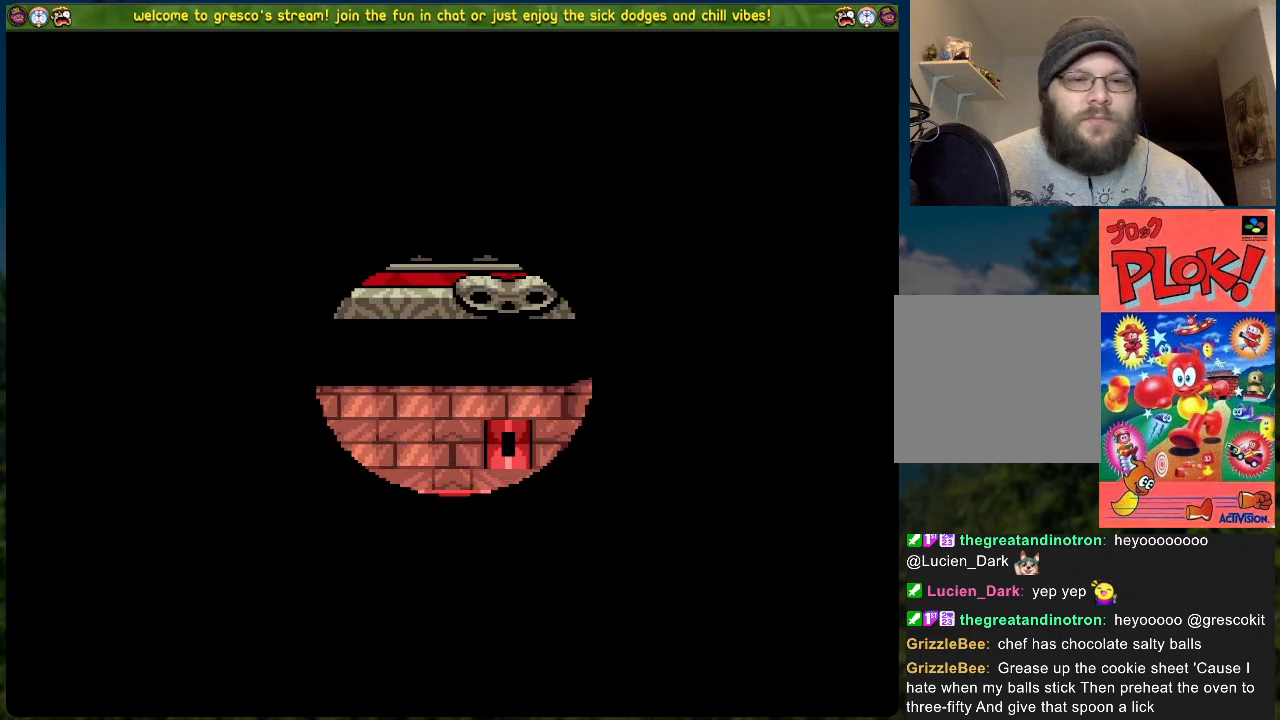
{"buttons": ["START"], "left_stick": "center", "events": [[351, "START", "down"]]}
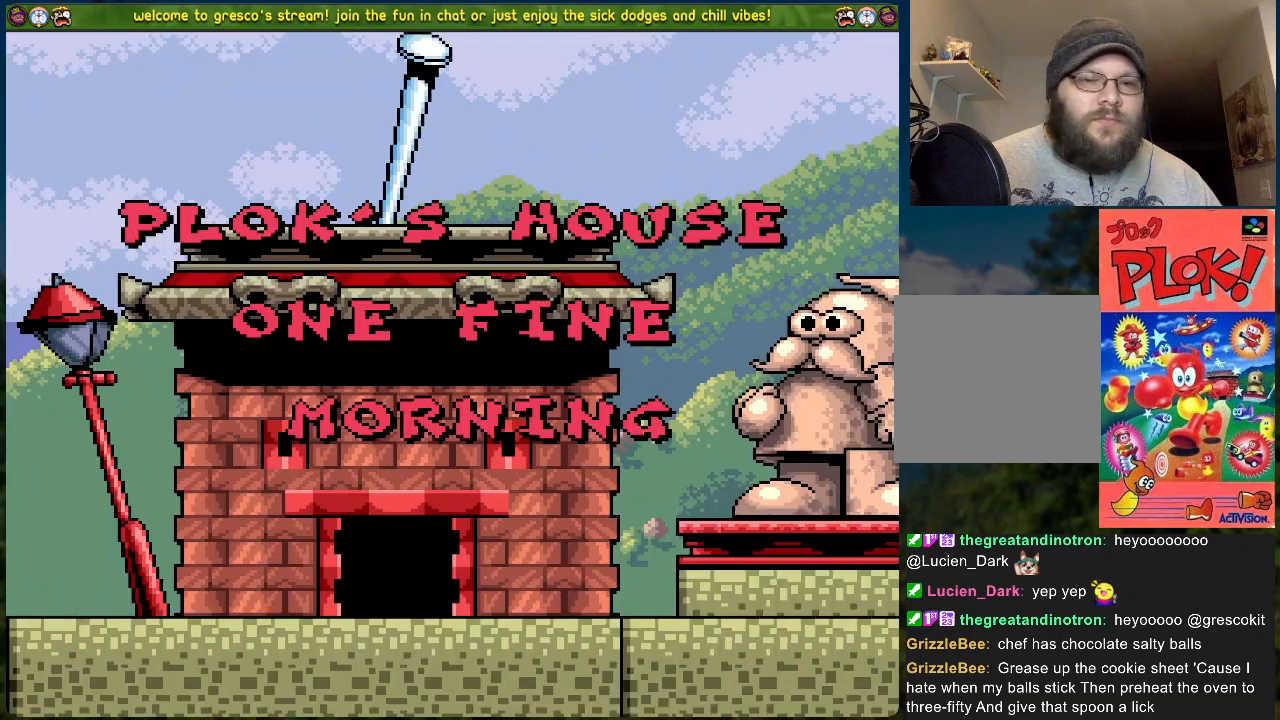
{"buttons": [], "left_stick": "center", "events": [[16, "START", "up"]]}
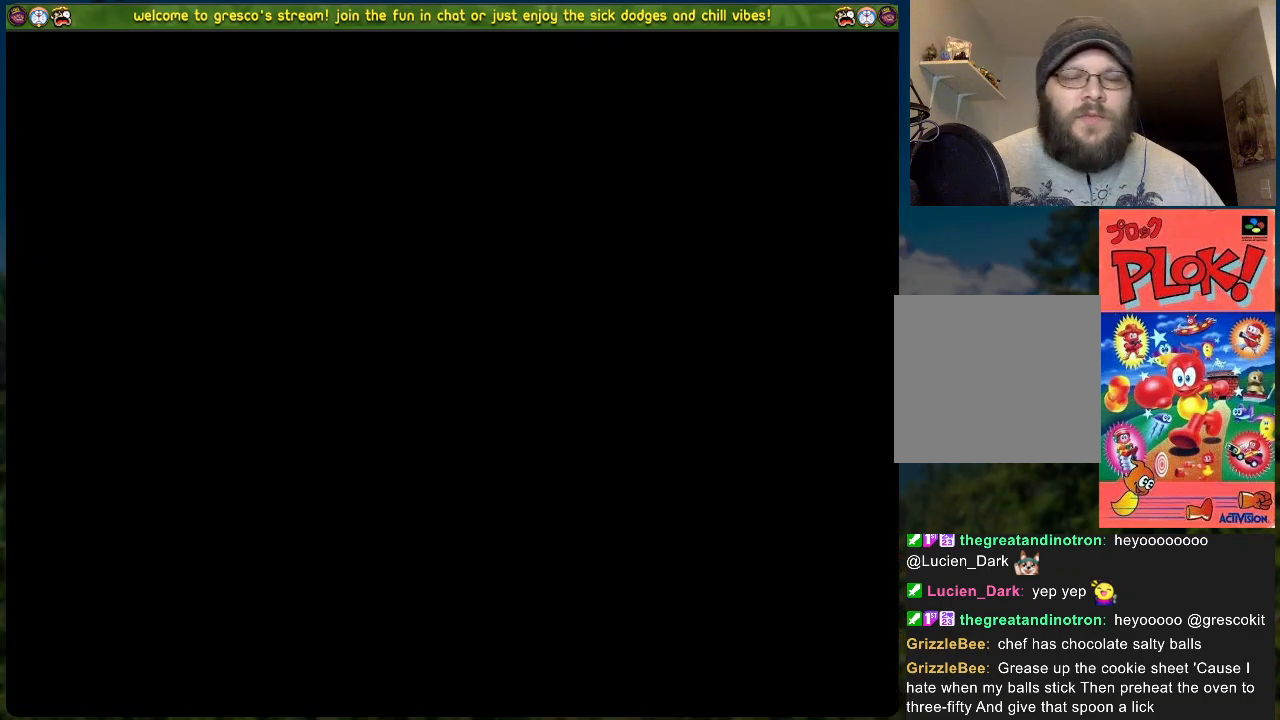
{"buttons": [], "left_stick": "center", "events": []}
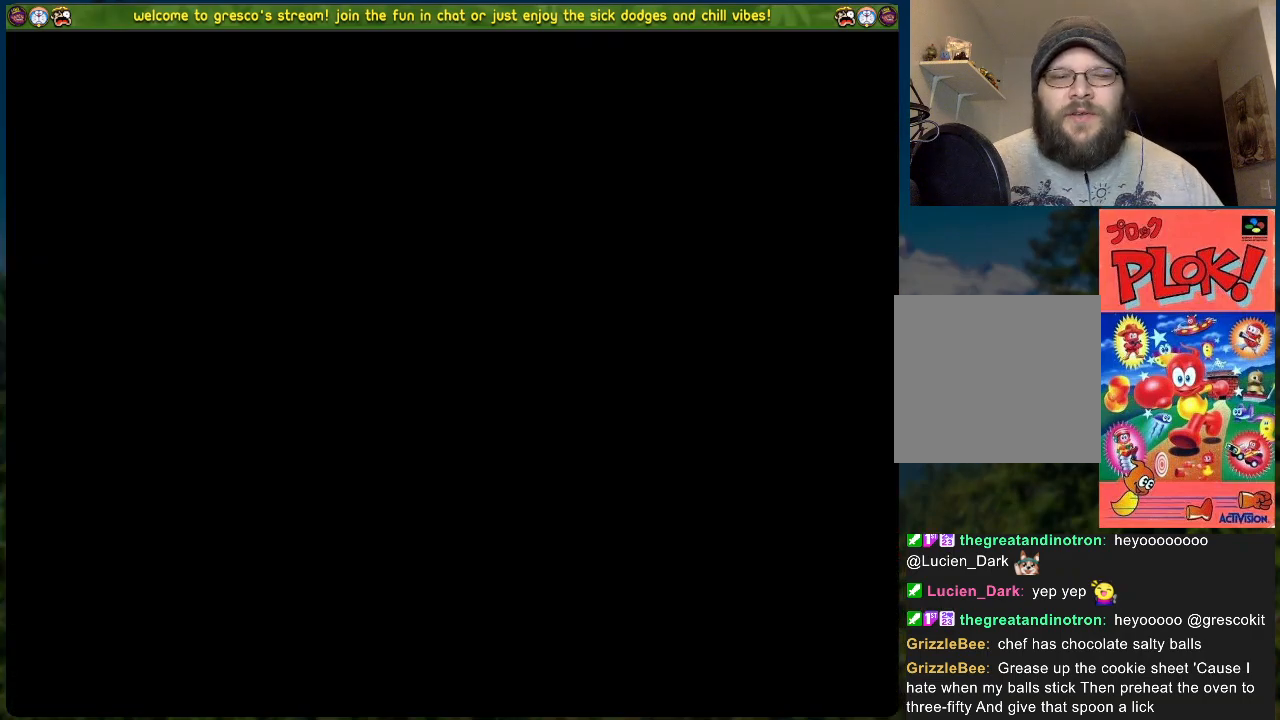
{"buttons": [], "left_stick": "center", "events": []}
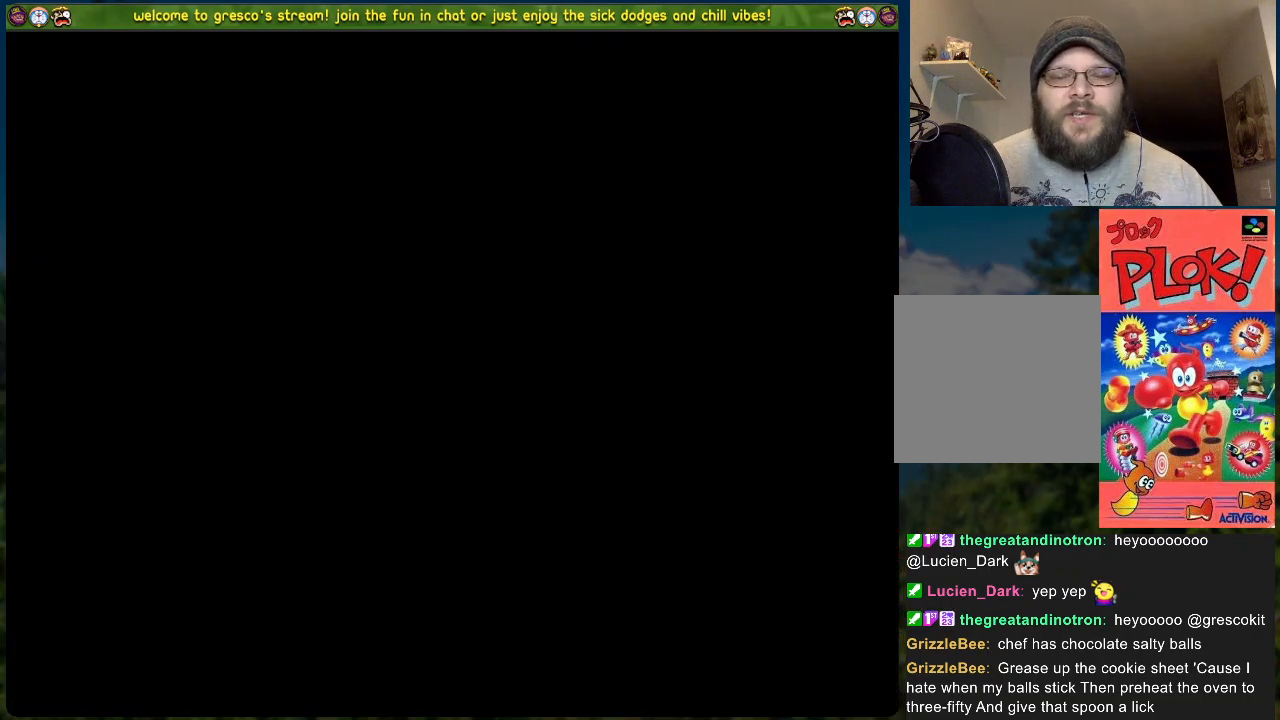
{"buttons": [], "left_stick": "center", "events": []}
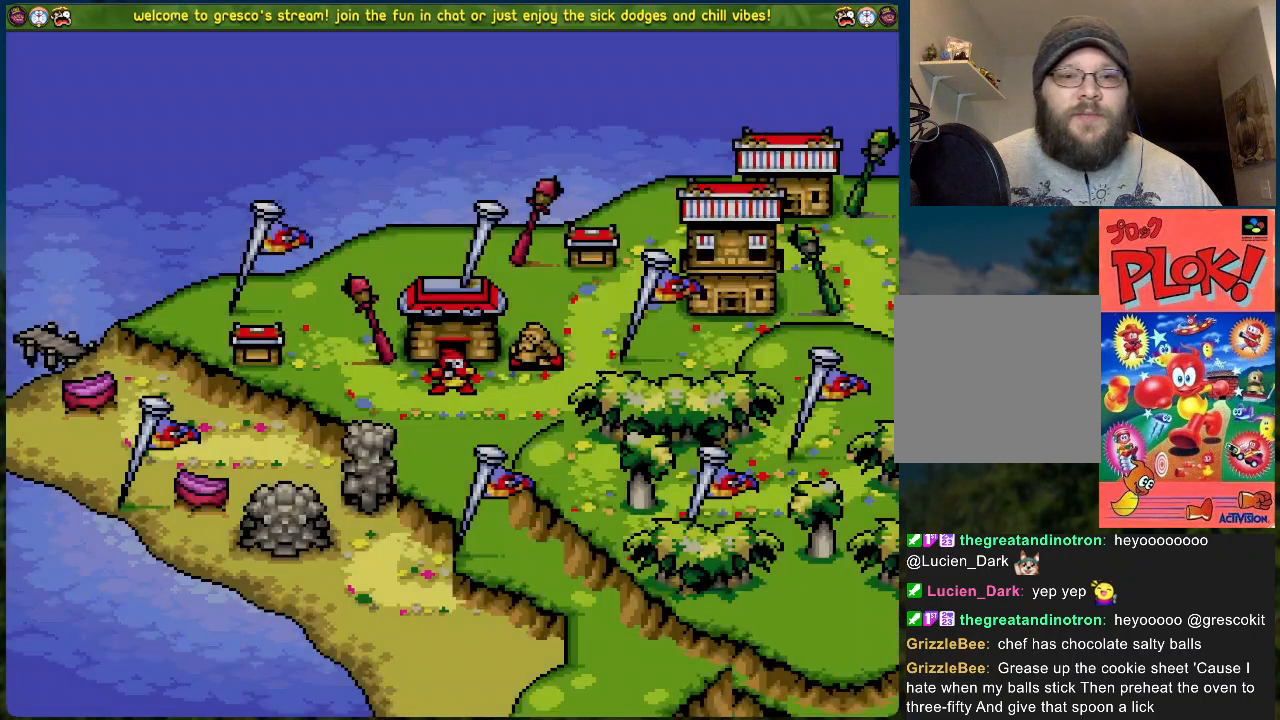
{"buttons": [], "left_stick": "center", "events": []}
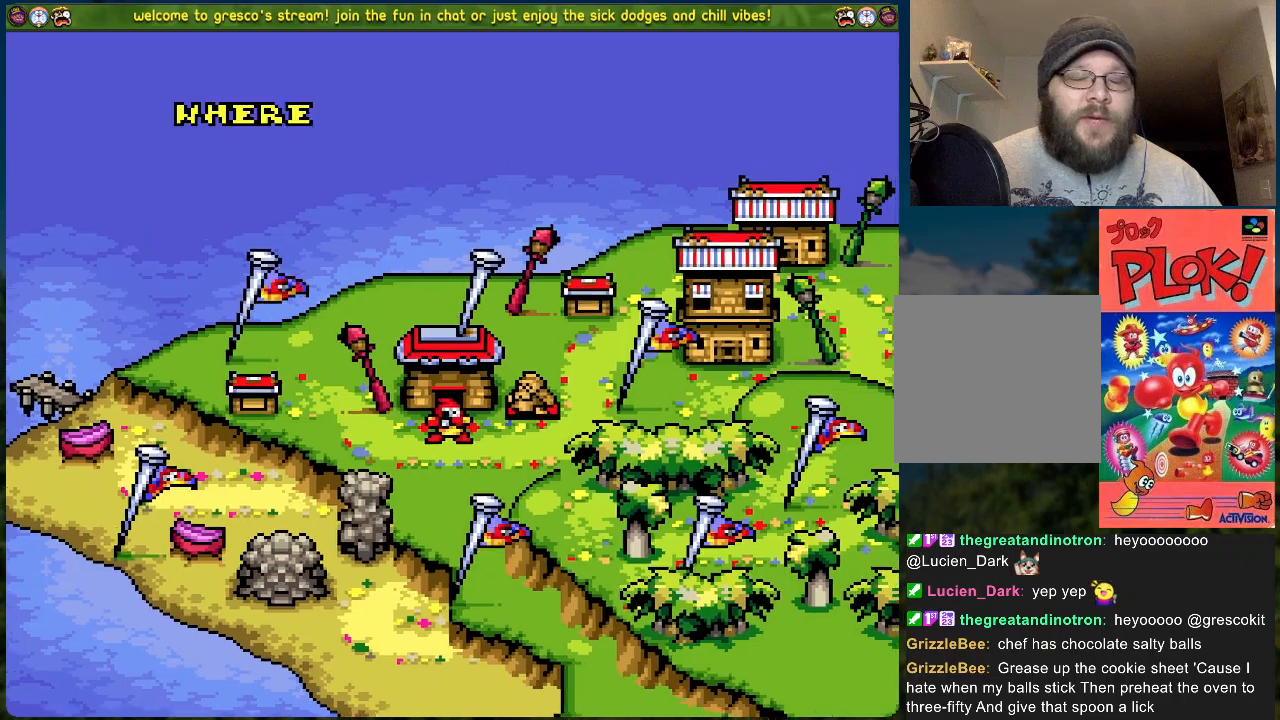
{"buttons": ["START"], "left_stick": "center", "events": [[384, "START", "down"]]}
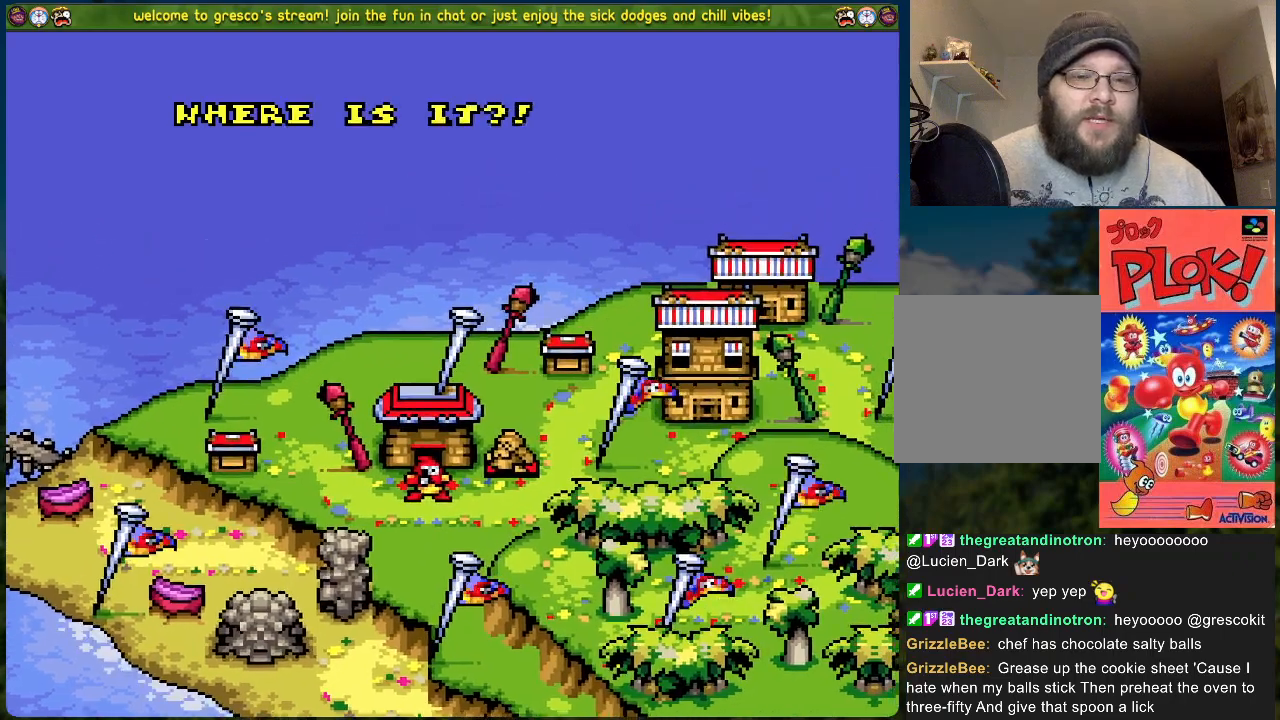
{"buttons": [], "left_stick": "center", "events": [[117, "START", "up"]]}
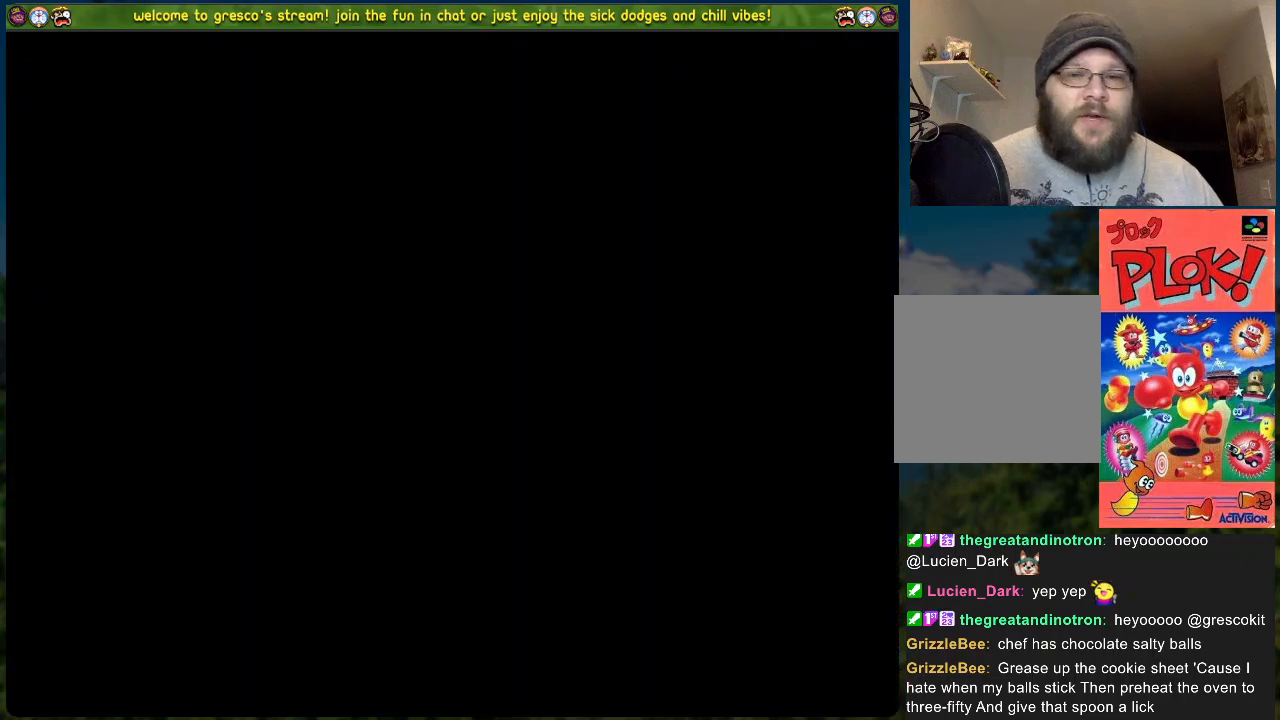
{"buttons": [], "left_stick": "center", "events": []}
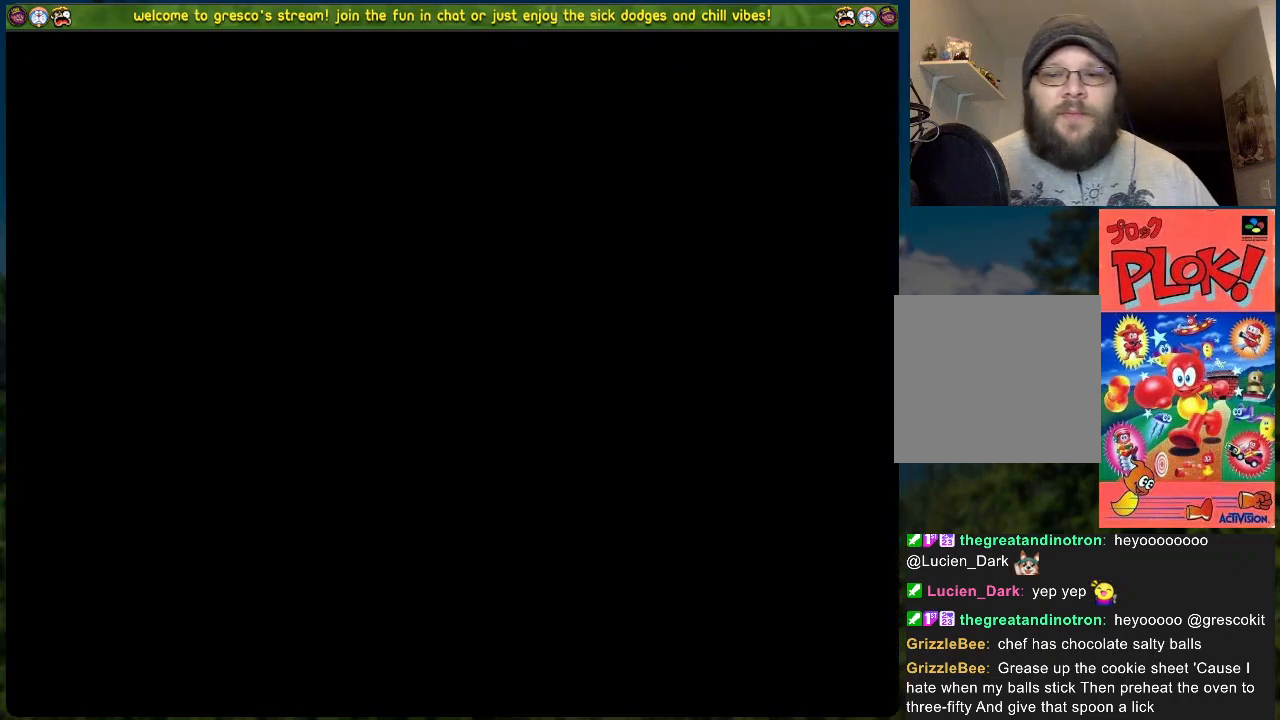
{"buttons": [], "left_stick": "center", "events": []}
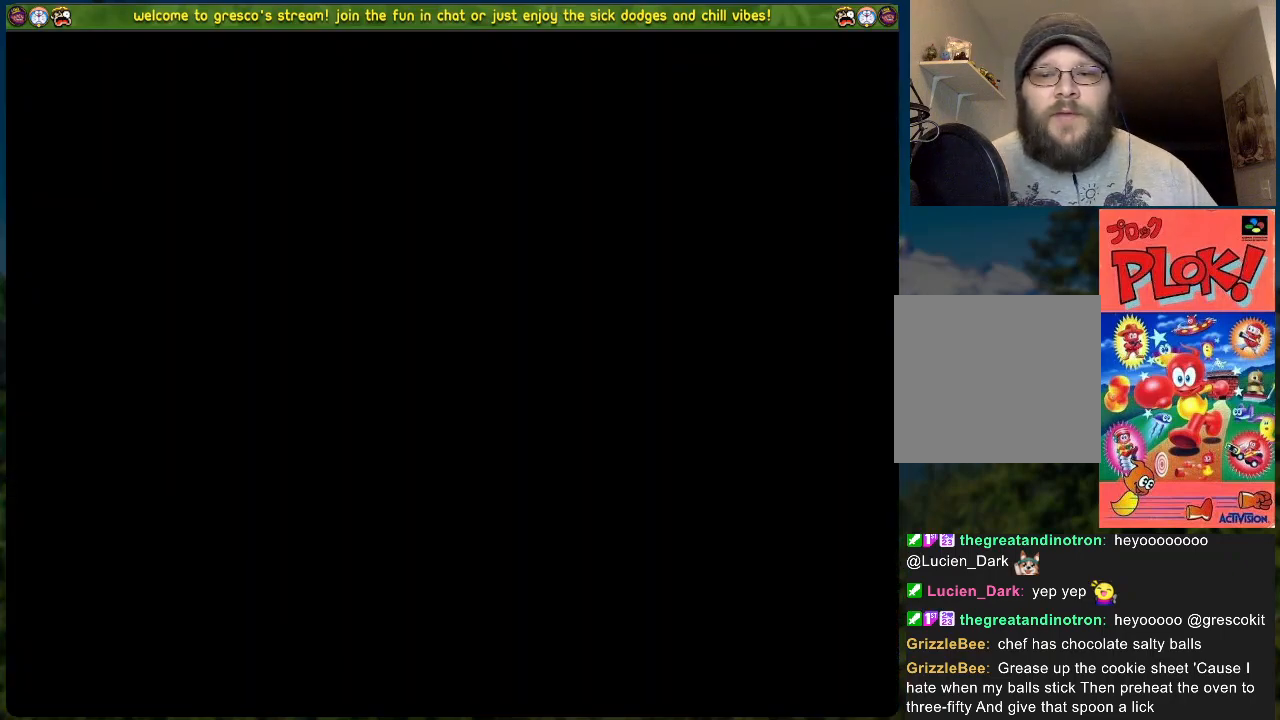
{"buttons": [], "left_stick": "center", "events": [[217, "START", "down"], [385, "START", "up"]]}
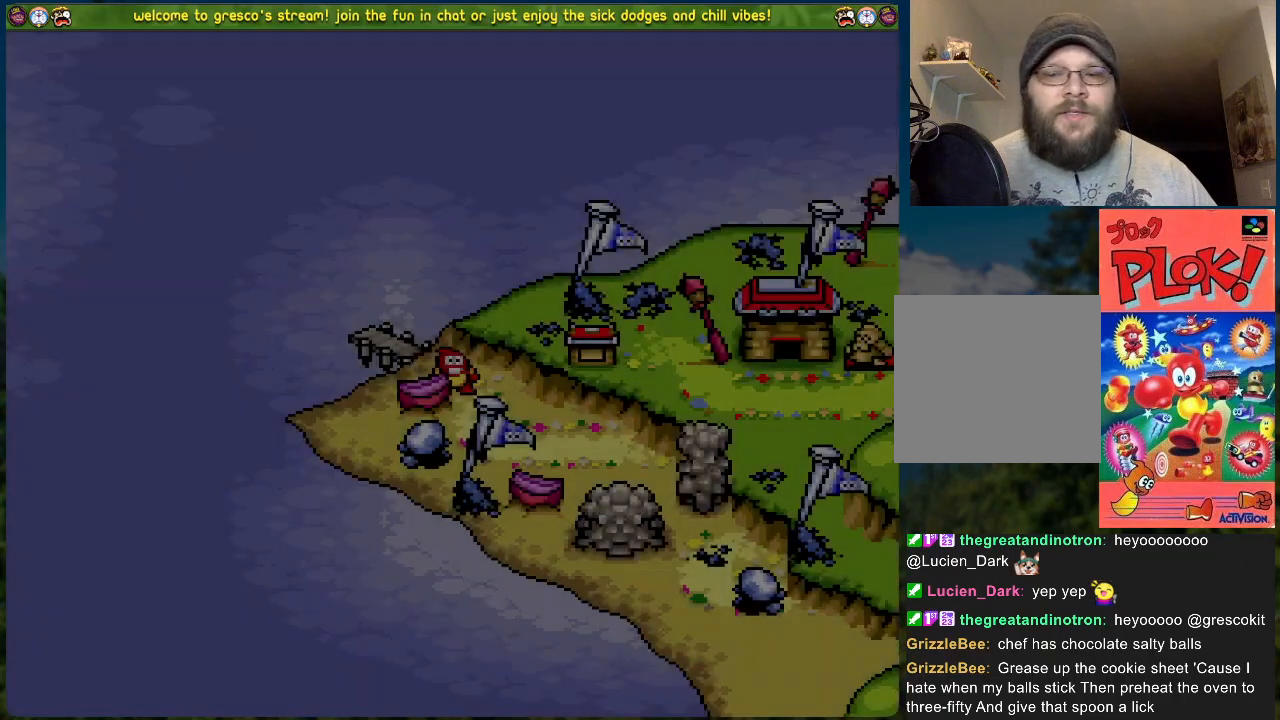
{"buttons": [], "left_stick": "center", "events": []}
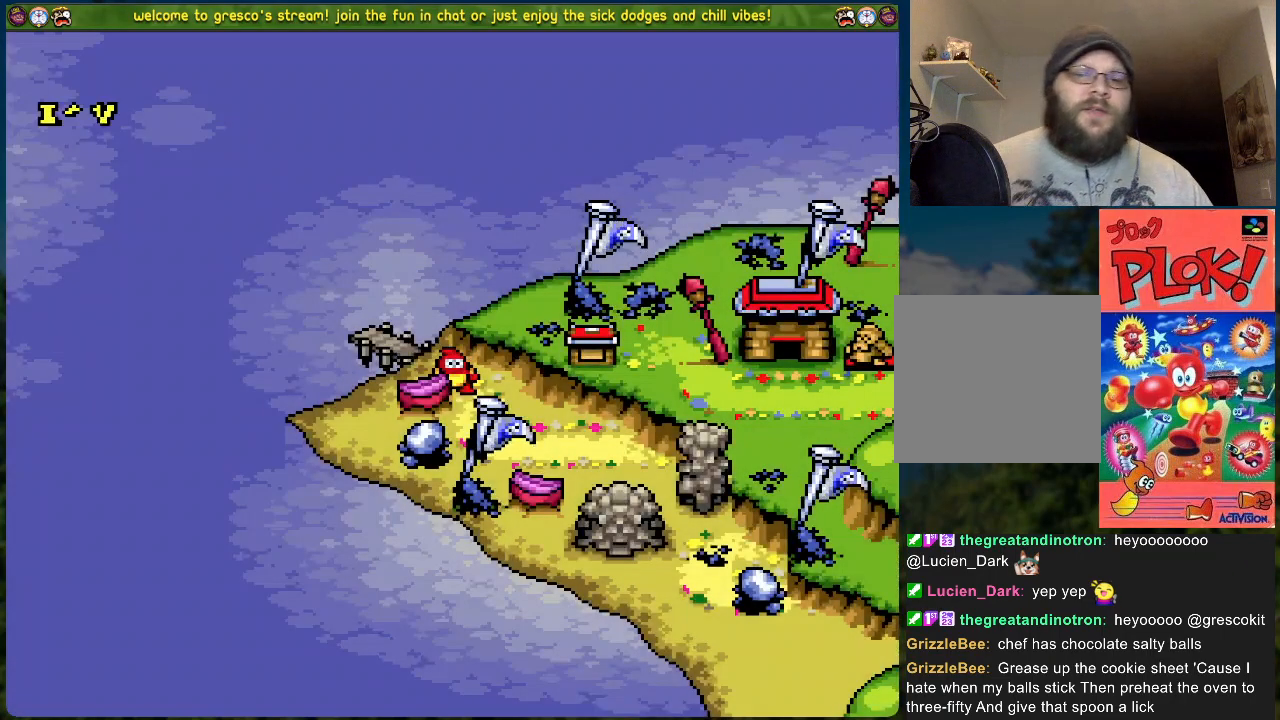
{"buttons": ["START"], "left_stick": "center", "events": [[385, "START", "down"]]}
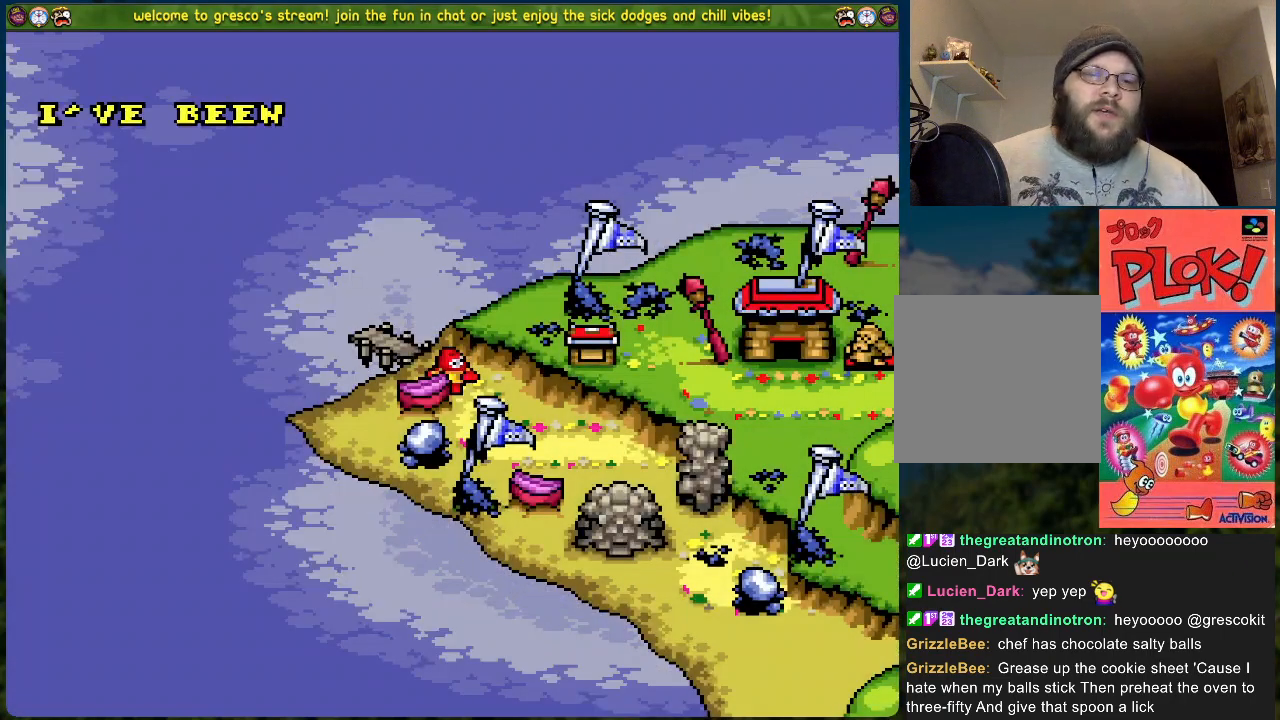
{"buttons": [], "left_stick": "center", "events": [[16, "START", "up"]]}